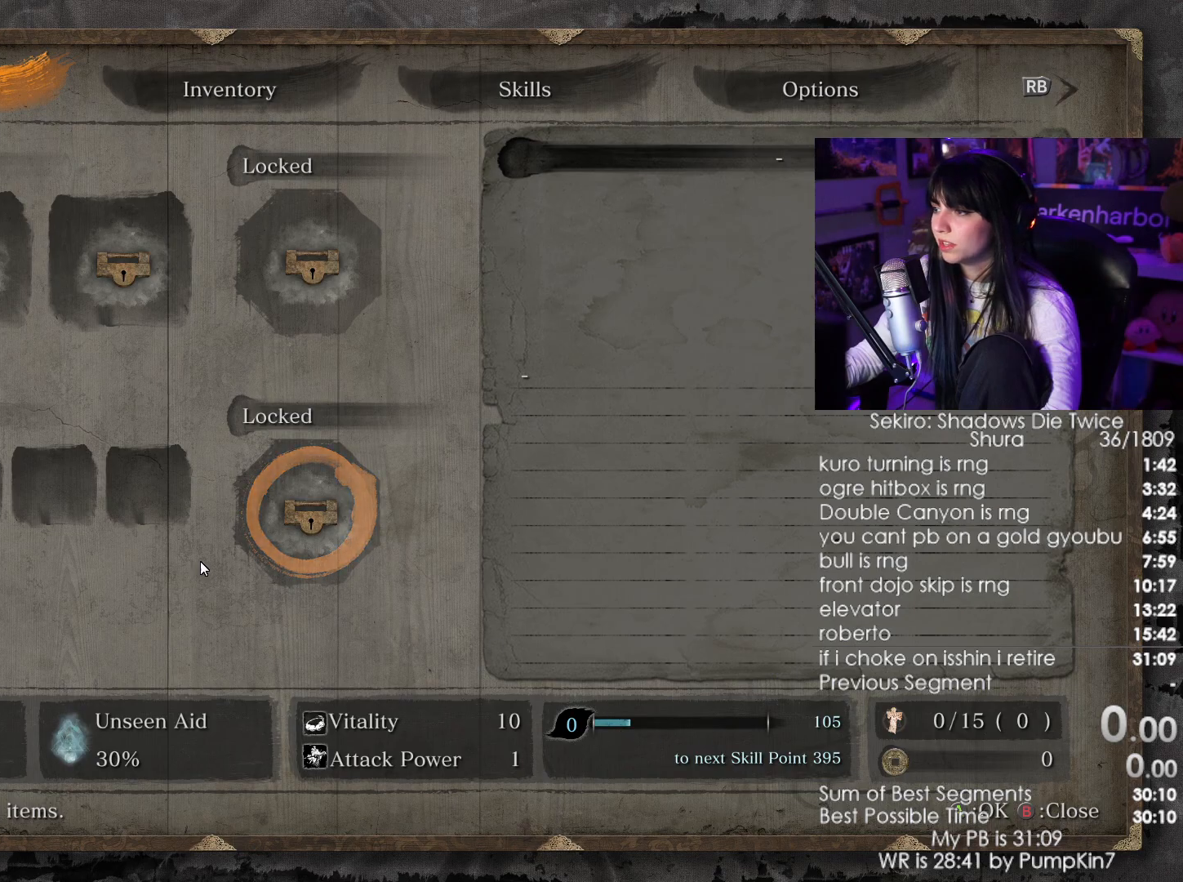
Gameplay with keyboard and mouse; each line is a JSON object with the keys and mouse buttons held at the frame after it. "events" lists presses ("down") and releases ("up") of "1", "2", "3", "4", "5", "a", "alt", "c", "caps_lock", "ctrl", "d", "e", "f", "g", "q", "r", "s", "shift", "space", "t", "tab", "v", "w", "x", "z", "mouse_left", "mouse_wheel" and "mouse_right" between this image and that frame as [ms after this image, input, new state], when the widget could be followed in between. "mouse_left", "mouse_wheel", "mouse_right" = the "left", "wheel", "right" buttons of the "mouse" list. No other keys are recorded. "wheel" means that the mouse wheel is clicked or scrolled. Not read: mouse_move.
{"keys": [], "mouse": [], "events": []}
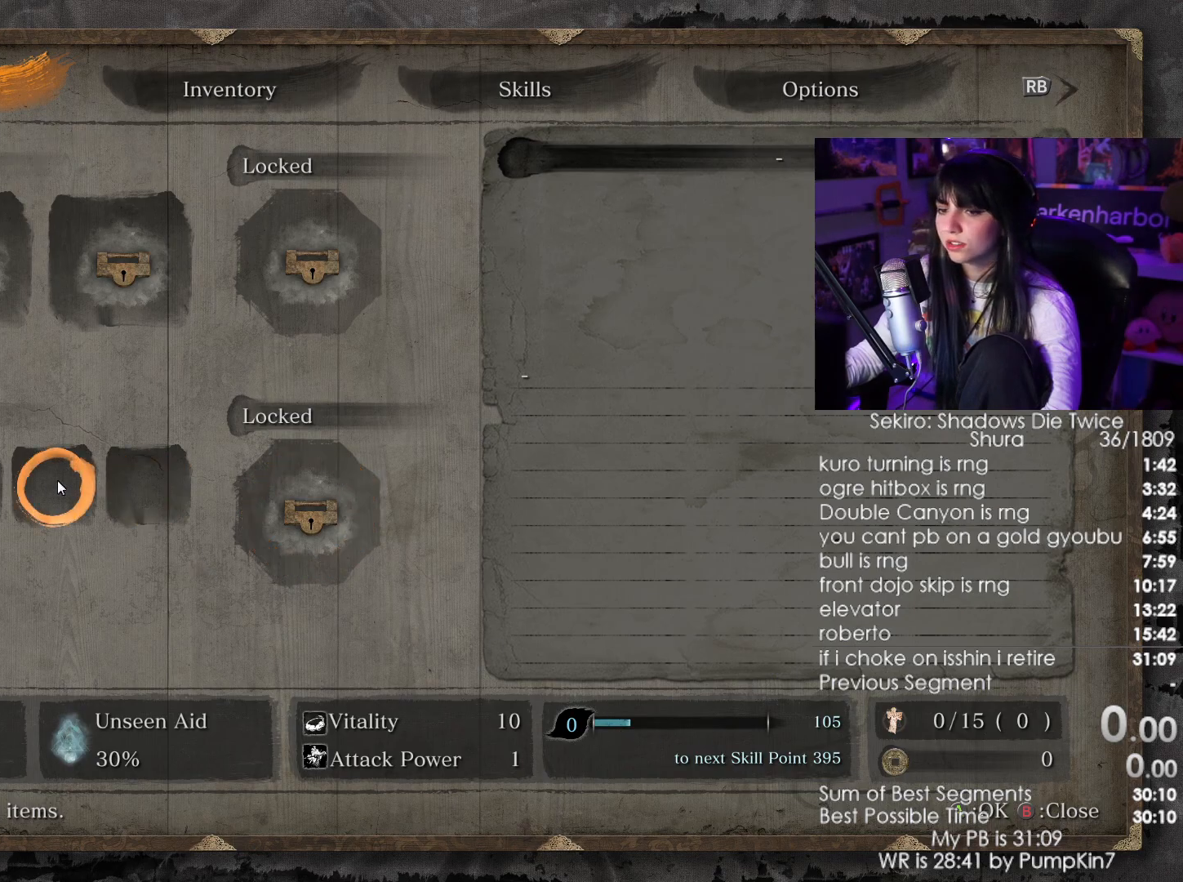
{"keys": [], "mouse": ["left"], "events": [[83, "mouse_left", "down"], [183, "mouse_left", "up"], [417, "mouse_left", "down"]]}
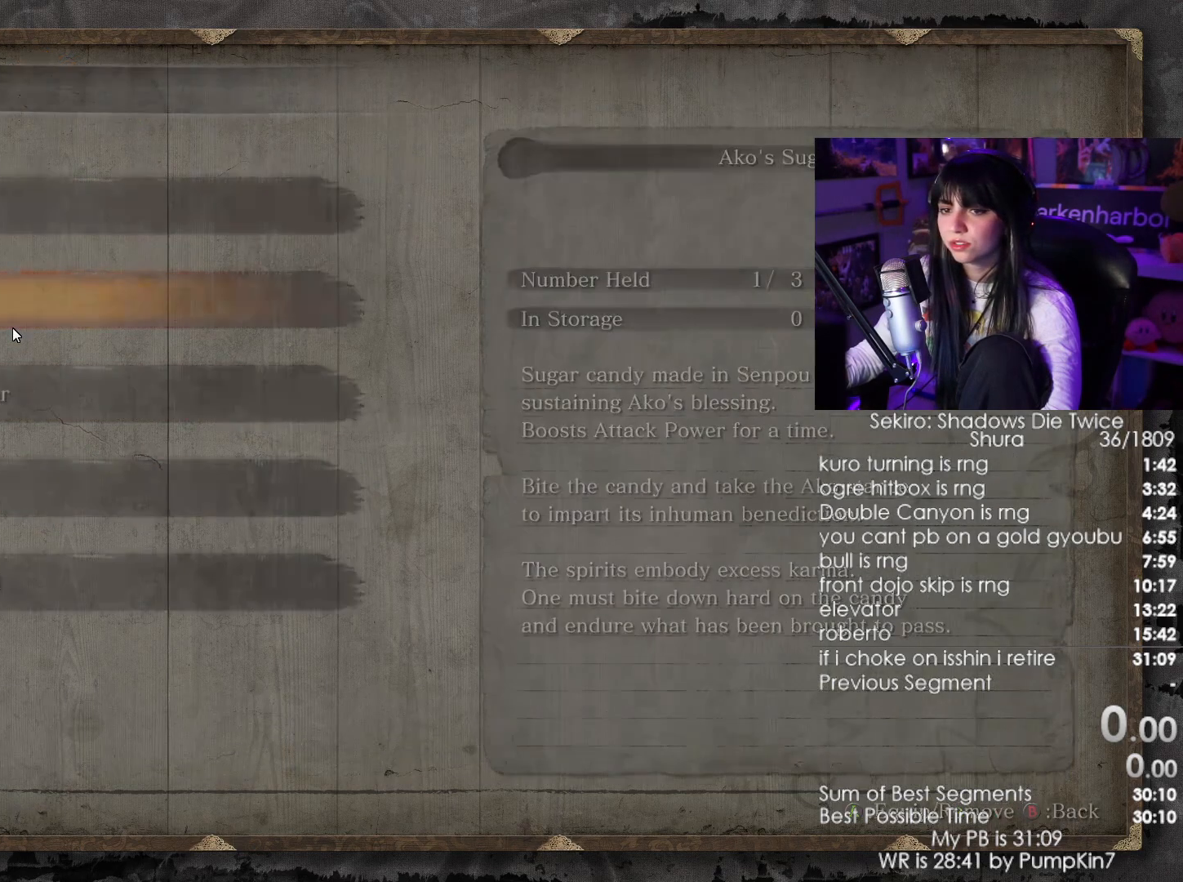
{"keys": [], "mouse": [], "events": [[17, "mouse_left", "up"], [150, "tab", "down"], [283, "tab", "up"]]}
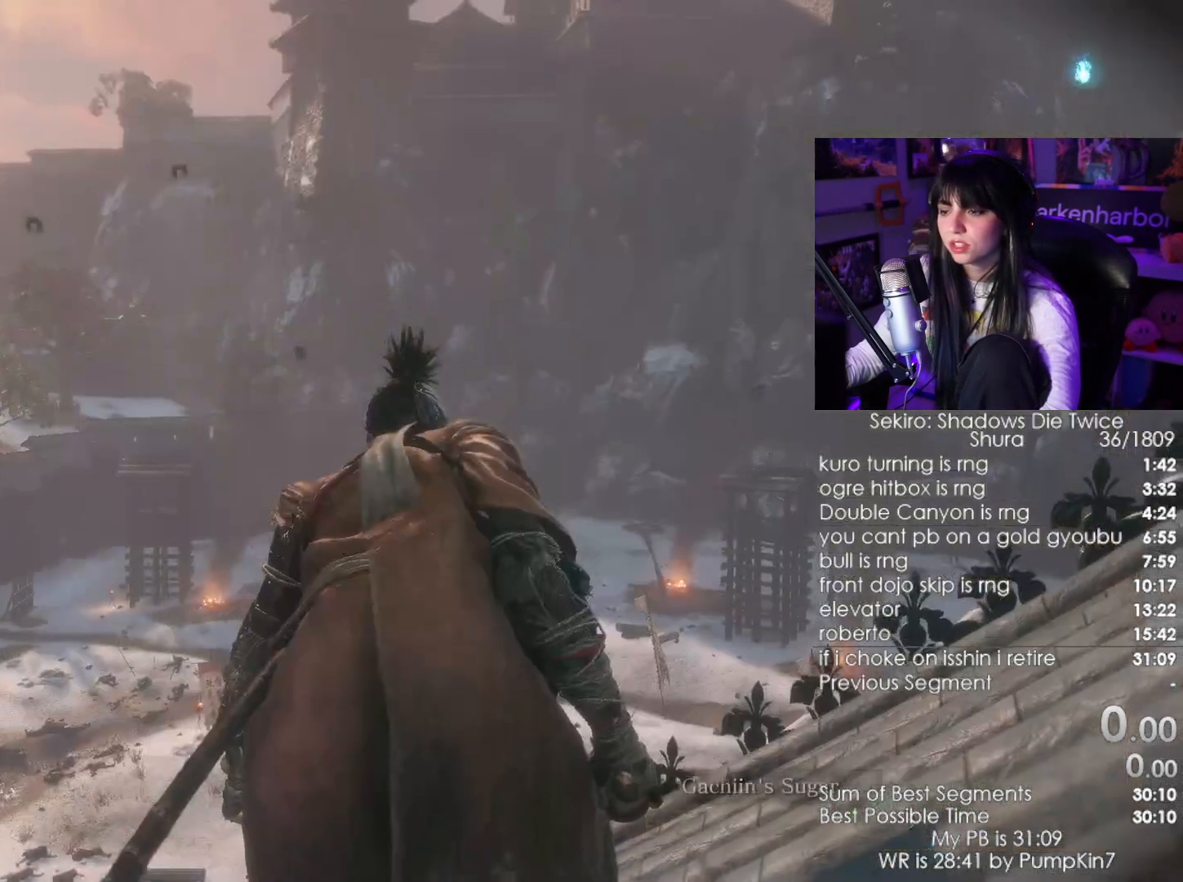
{"keys": [], "mouse": [], "events": []}
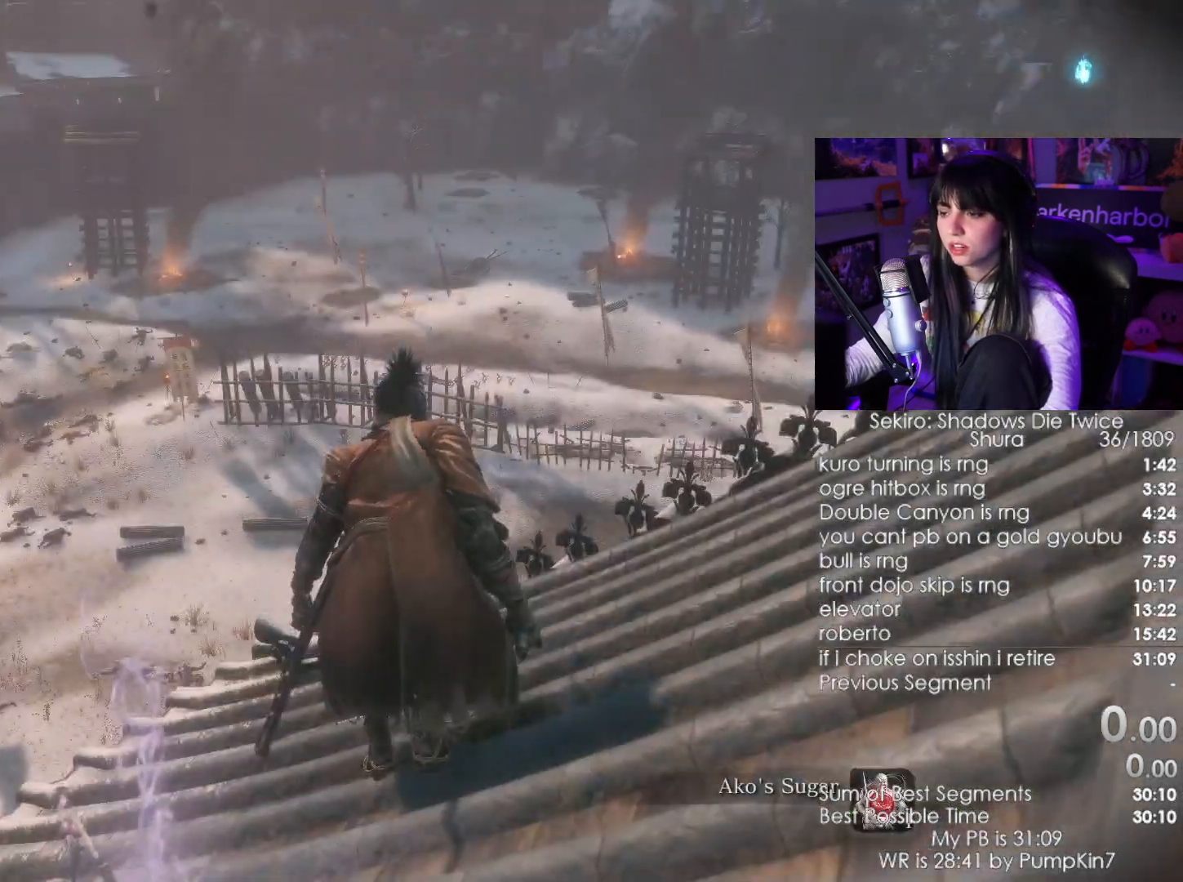
{"keys": ["shift", "w"], "mouse": []}
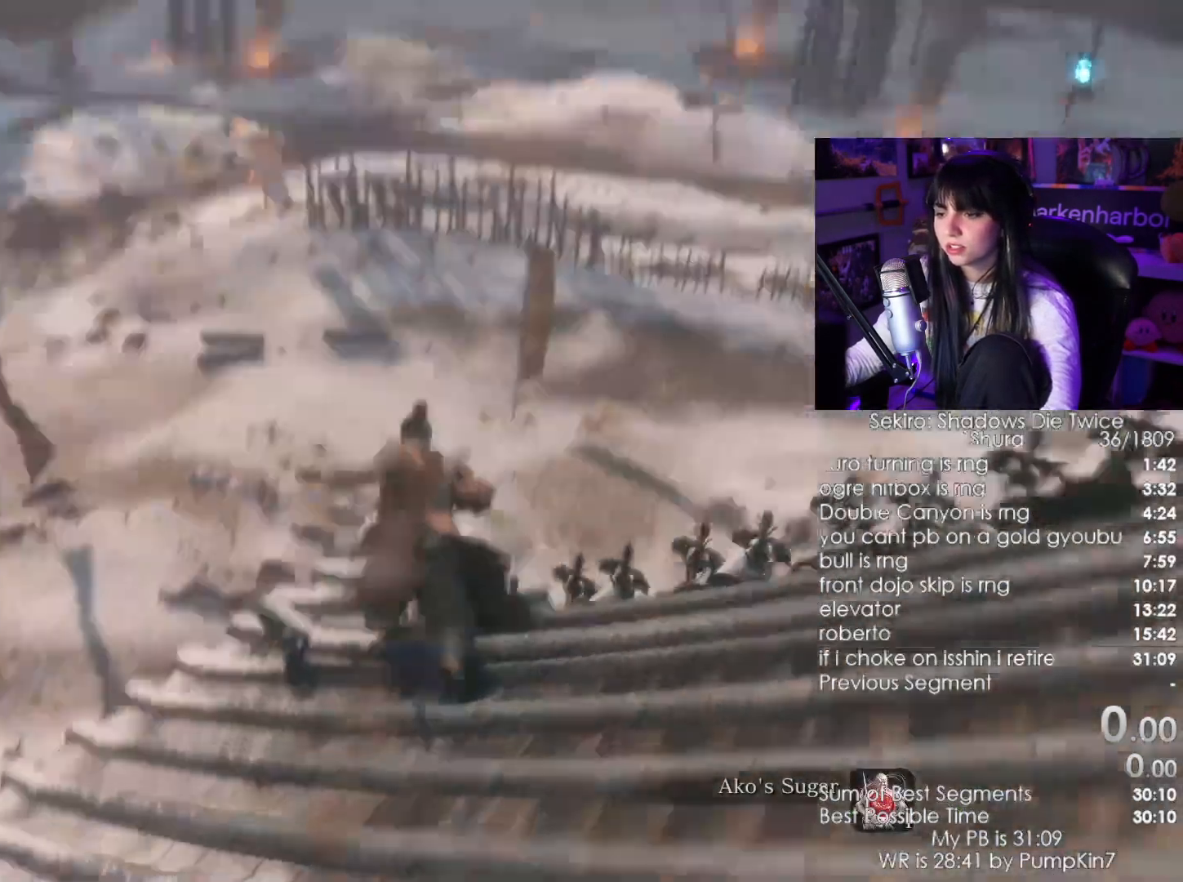
{"keys": [], "mouse": [], "events": [[483, "shift", "up"], [483, "w", "up"]]}
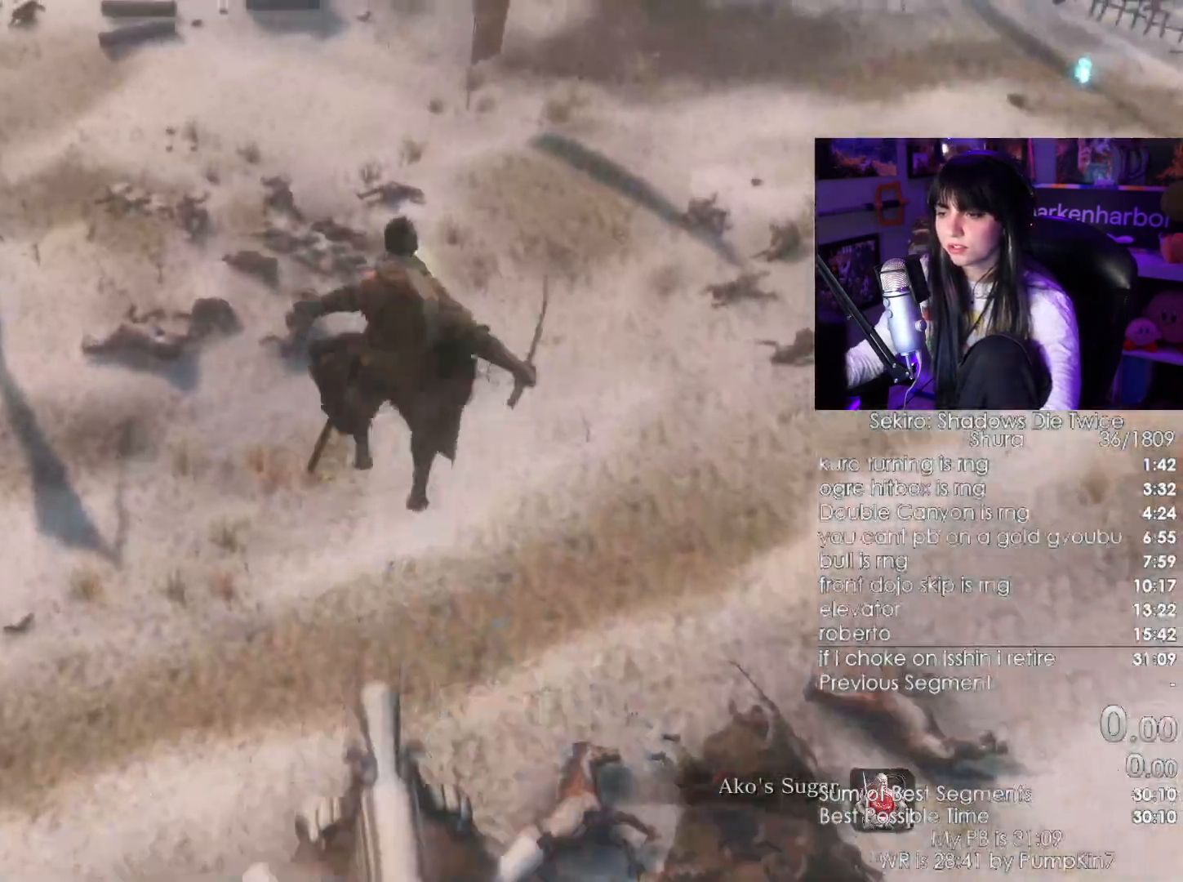
{"keys": ["shift", "w"], "mouse": [], "events": [[450, "shift", "down"], [450, "w", "down"]]}
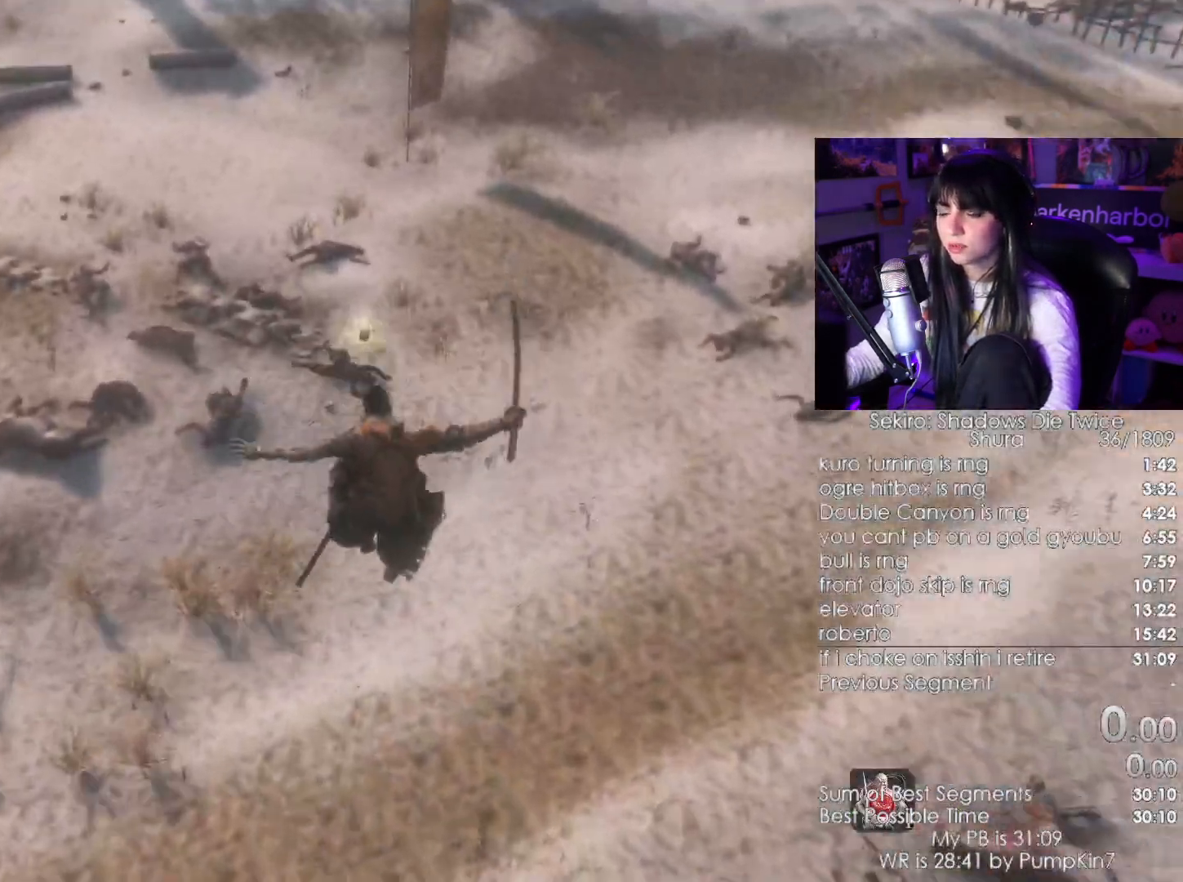
{"keys": ["shift", "w"], "mouse": []}
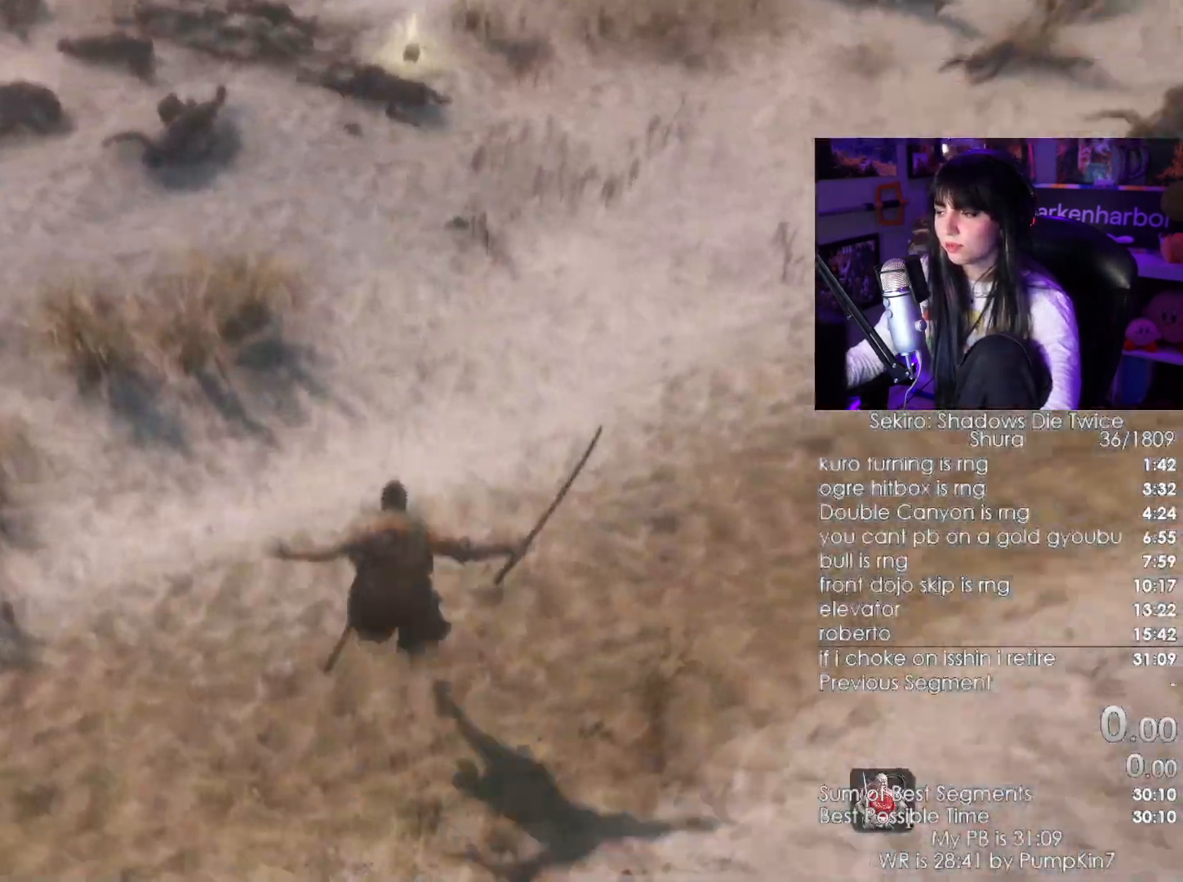
{"keys": ["shift", "w"], "mouse": [], "events": []}
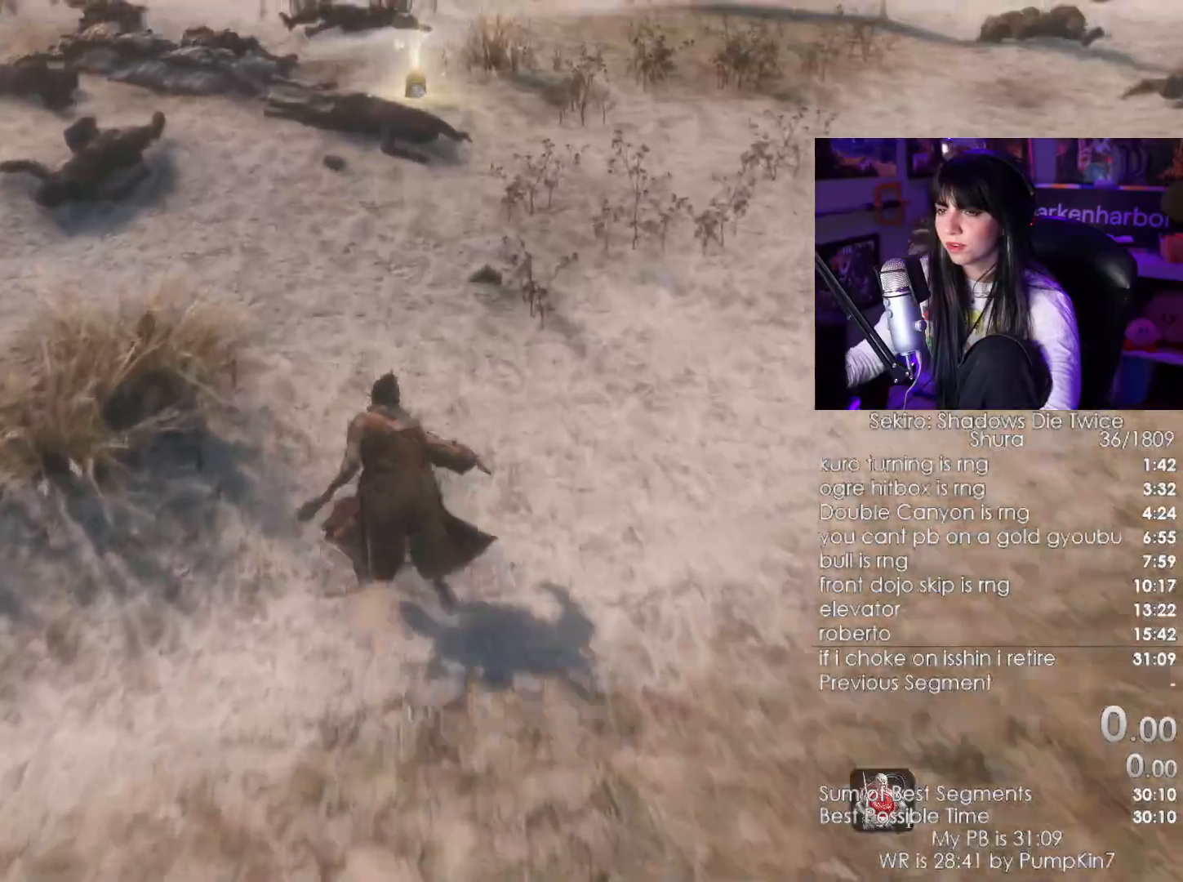
{"keys": ["shift", "w"], "mouse": [], "events": []}
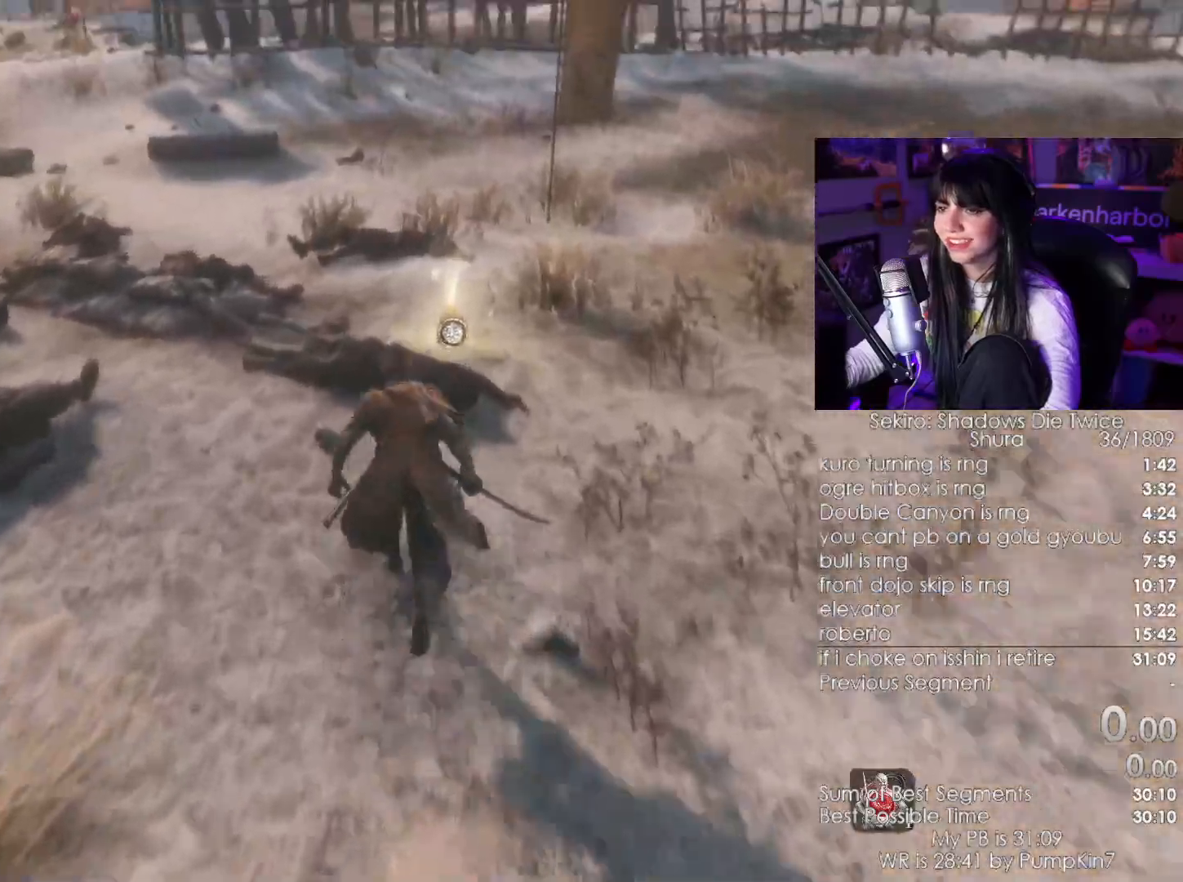
{"keys": ["w"], "mouse": [], "events": [[267, "shift", "up"], [317, "e", "down"], [417, "e", "up"]]}
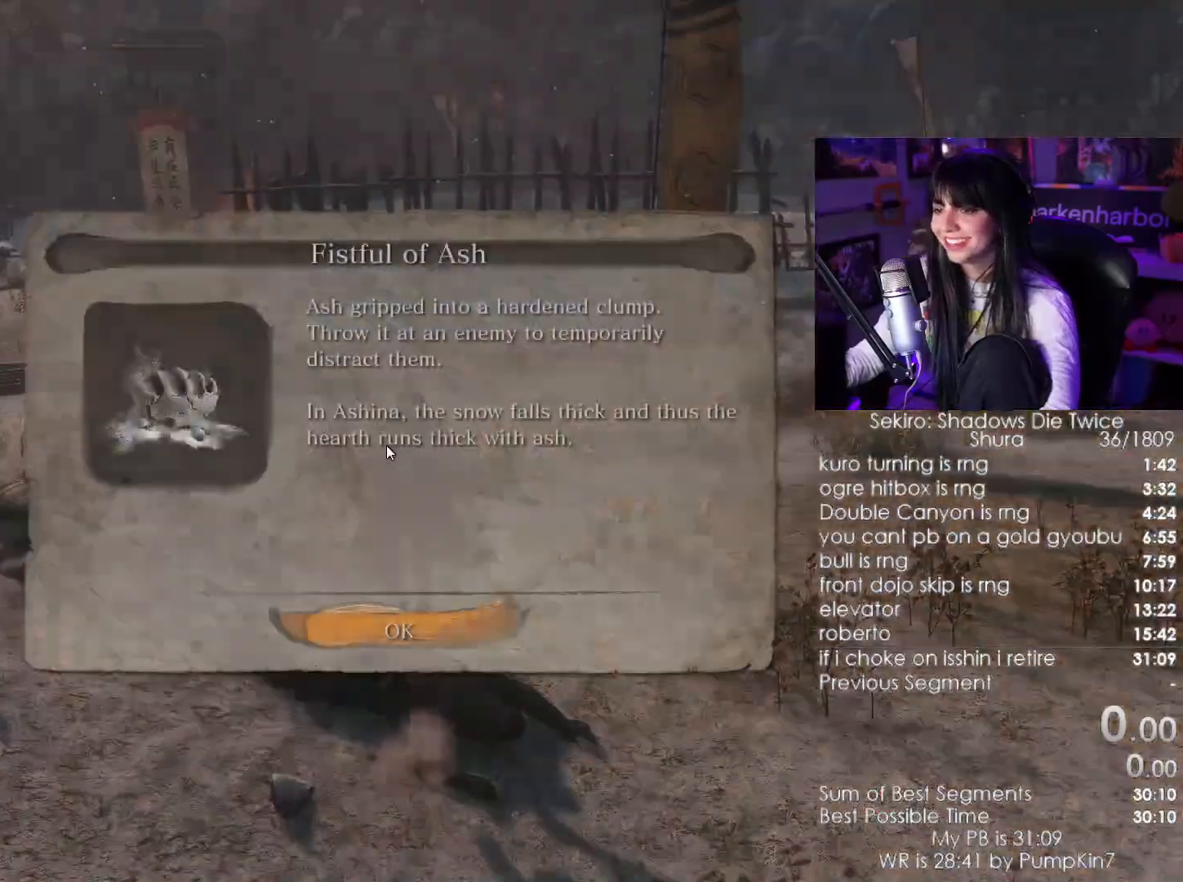
{"keys": ["shift", "w"], "mouse": [], "events": [[150, "e", "down"], [200, "e", "up"], [300, "e", "down"], [383, "e", "up"], [433, "shift", "down"]]}
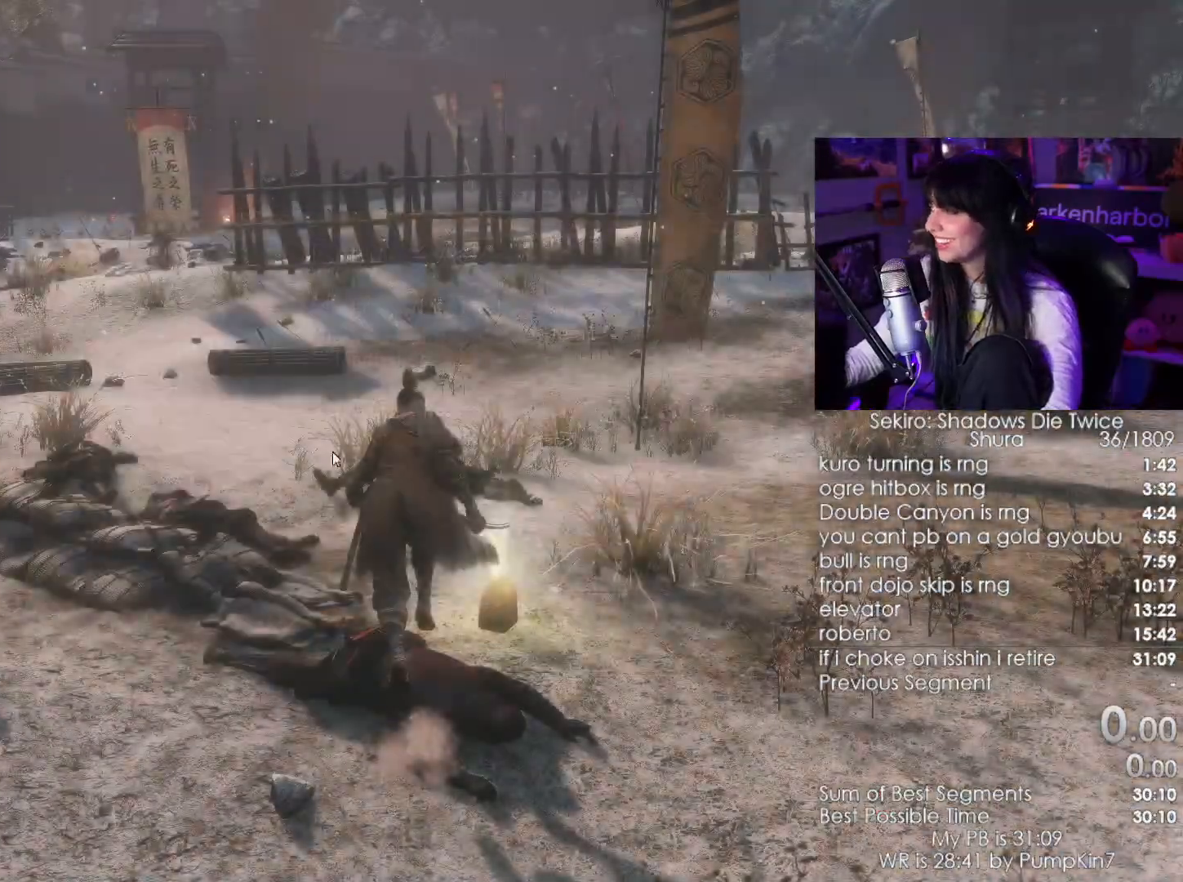
{"keys": ["shift", "w"], "mouse": []}
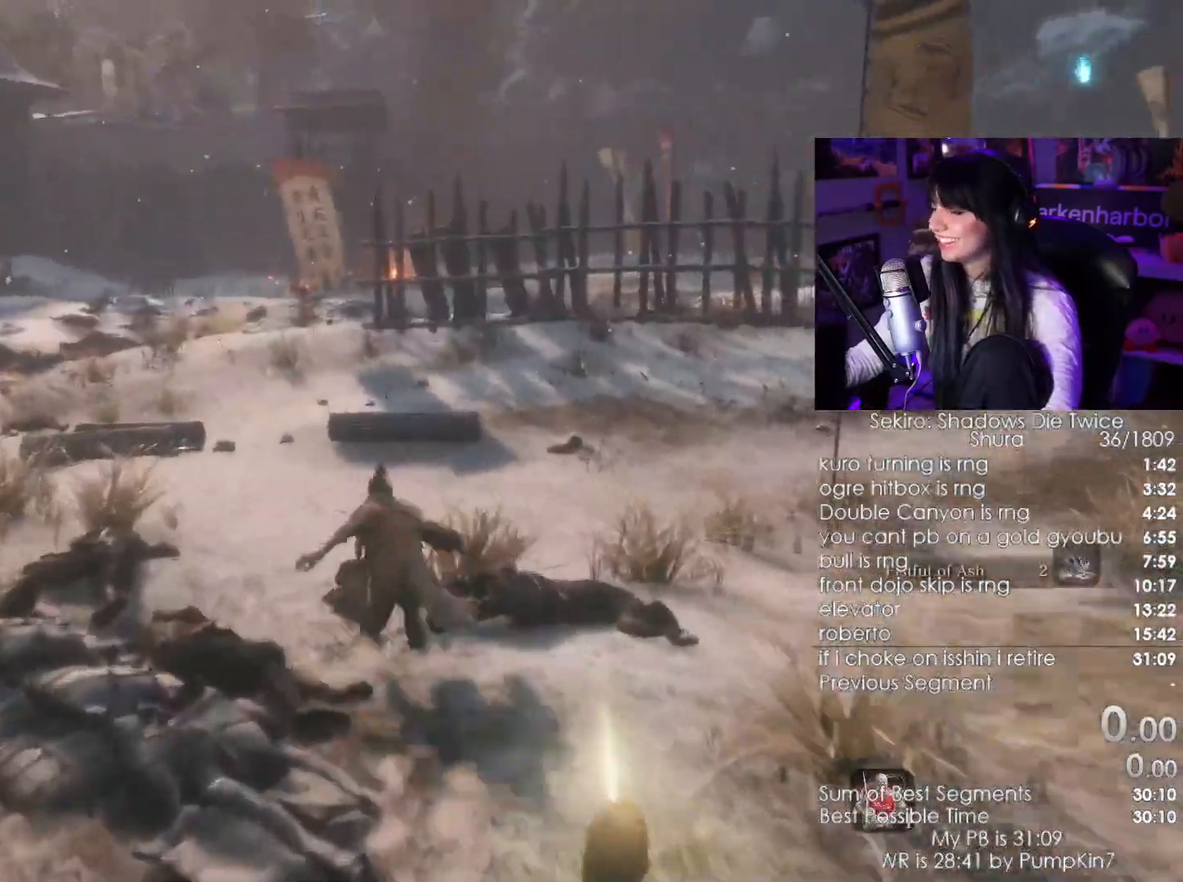
{"keys": ["shift", "w"], "mouse": []}
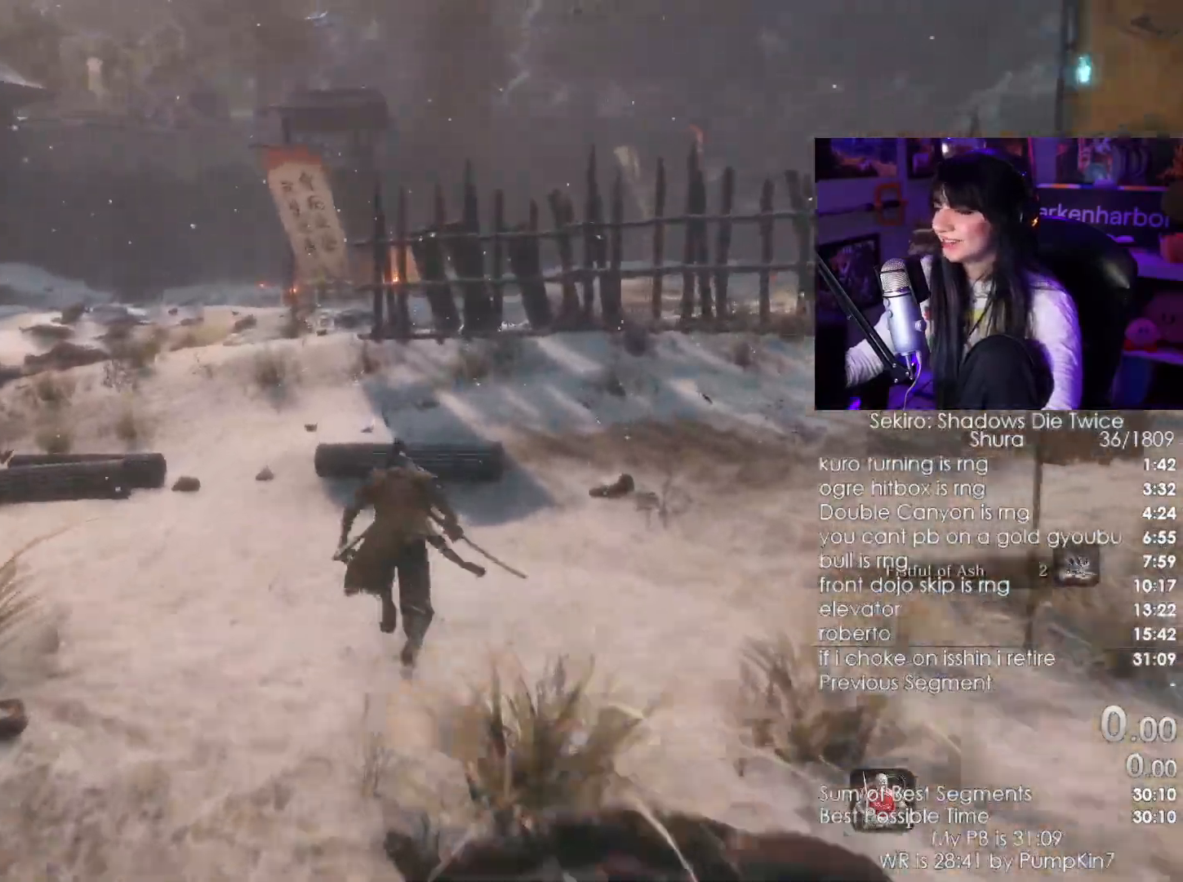
{"keys": ["shift", "w"], "mouse": []}
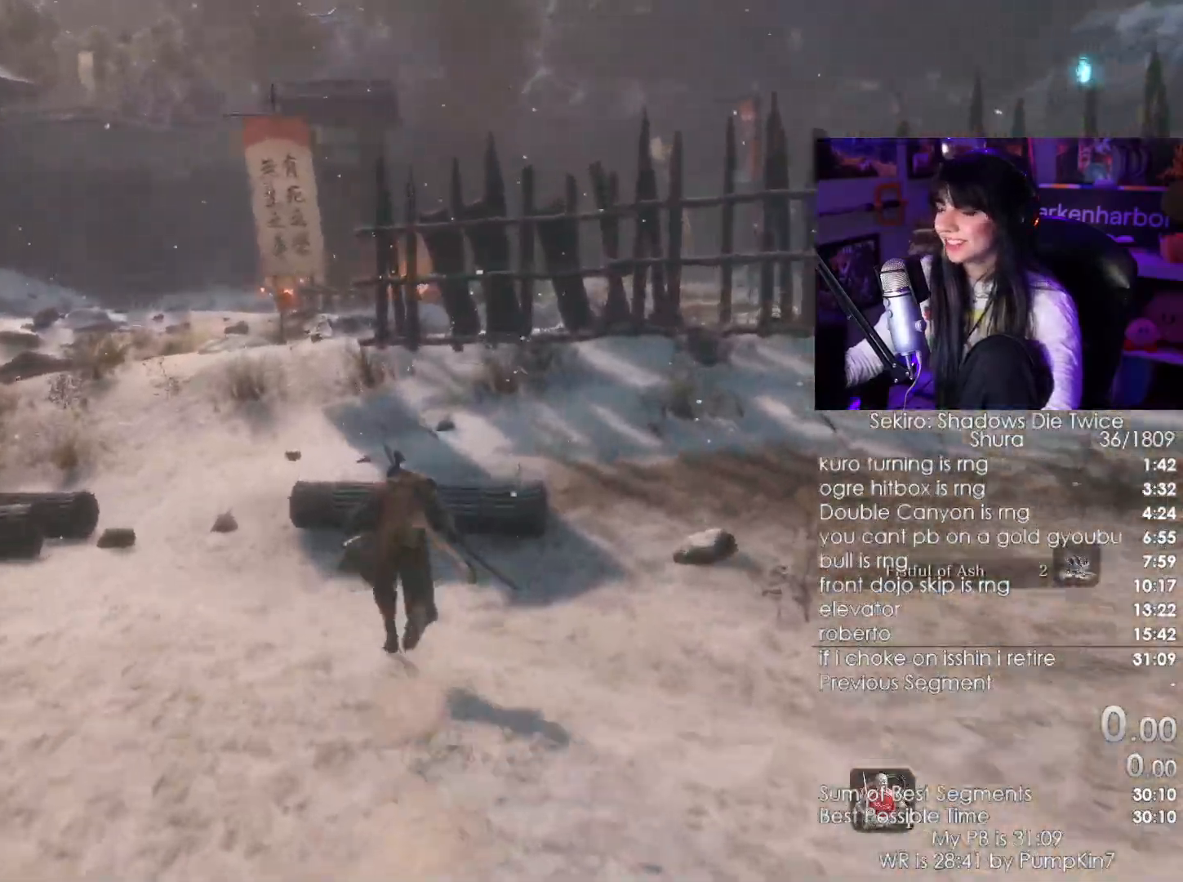
{"keys": ["shift", "w"], "mouse": []}
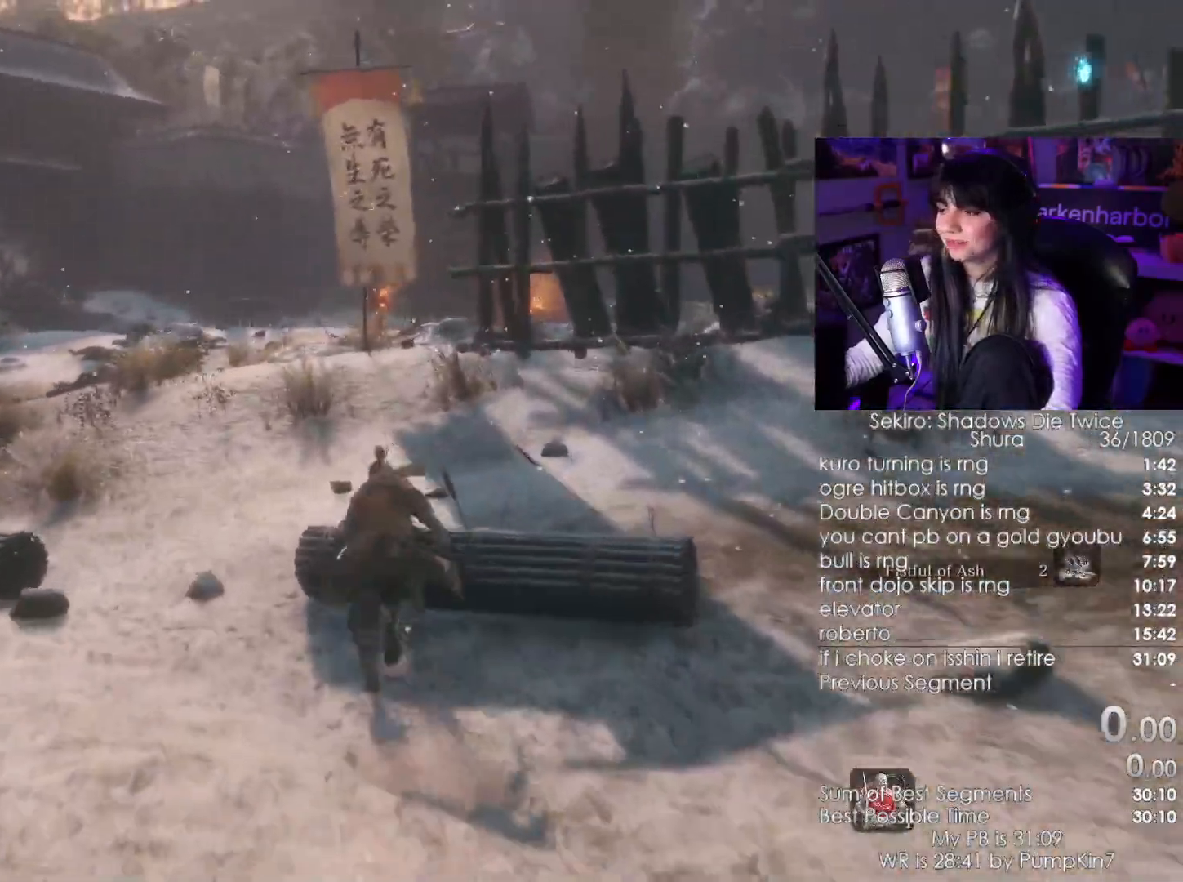
{"keys": ["shift", "w"], "mouse": [], "events": []}
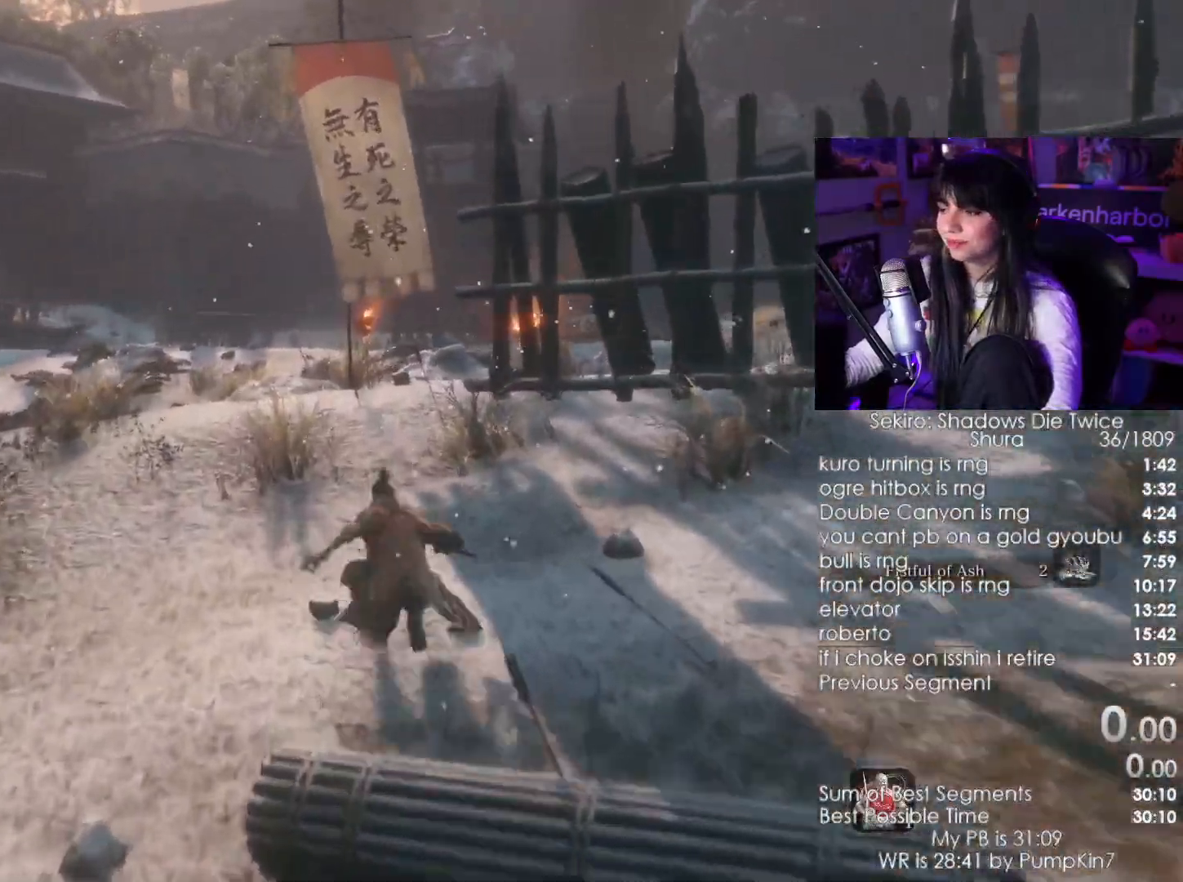
{"keys": ["shift", "w"], "mouse": [], "events": []}
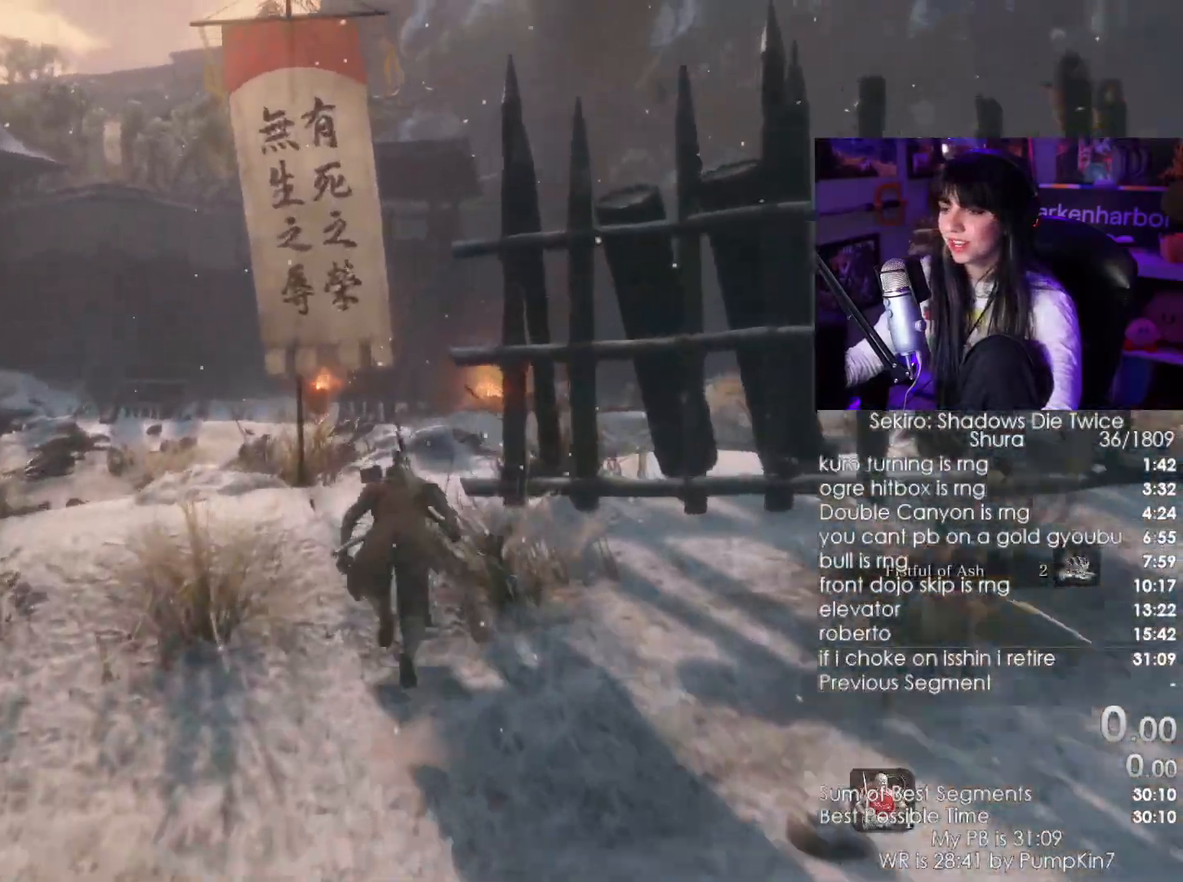
{"keys": ["shift", "w"], "mouse": [], "events": []}
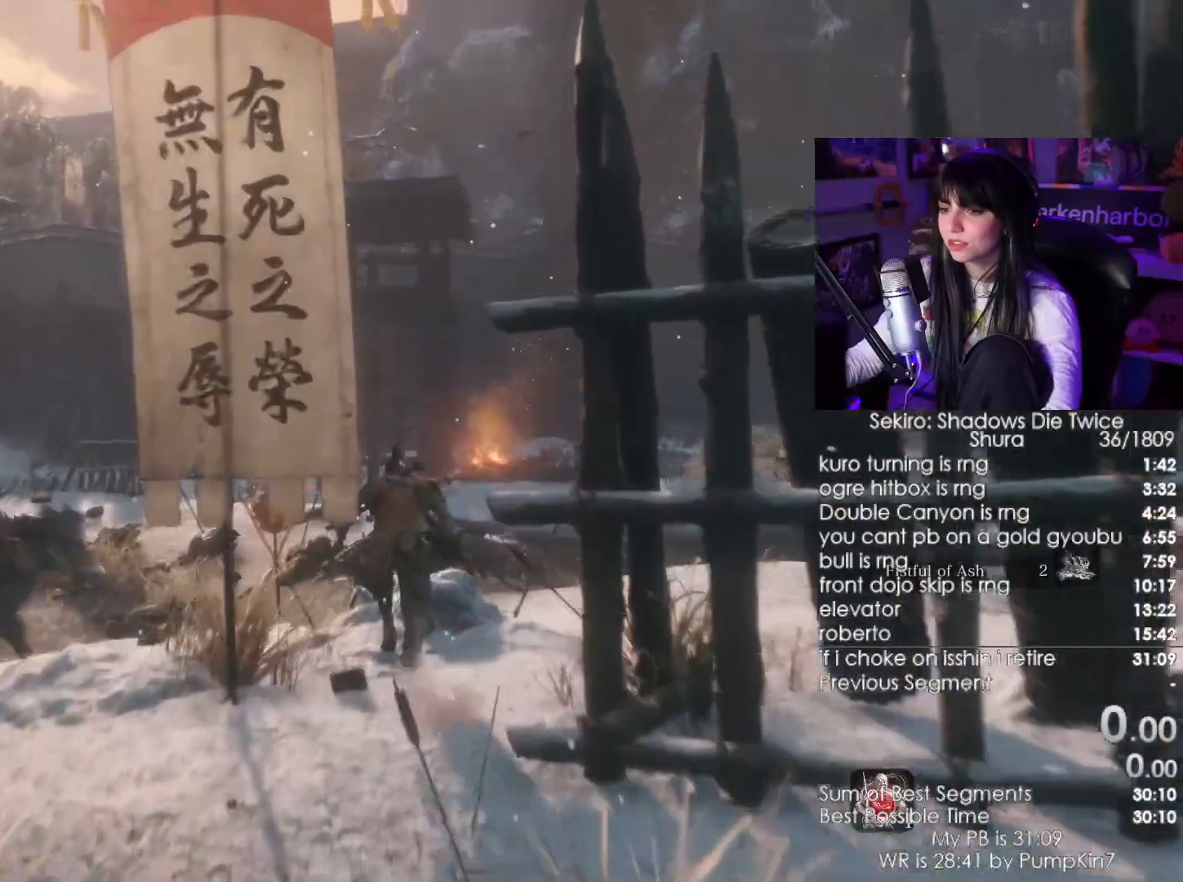
{"keys": ["w"], "mouse": ["left"], "events": [[367, "mouse_left", "down"], [467, "shift", "up"]]}
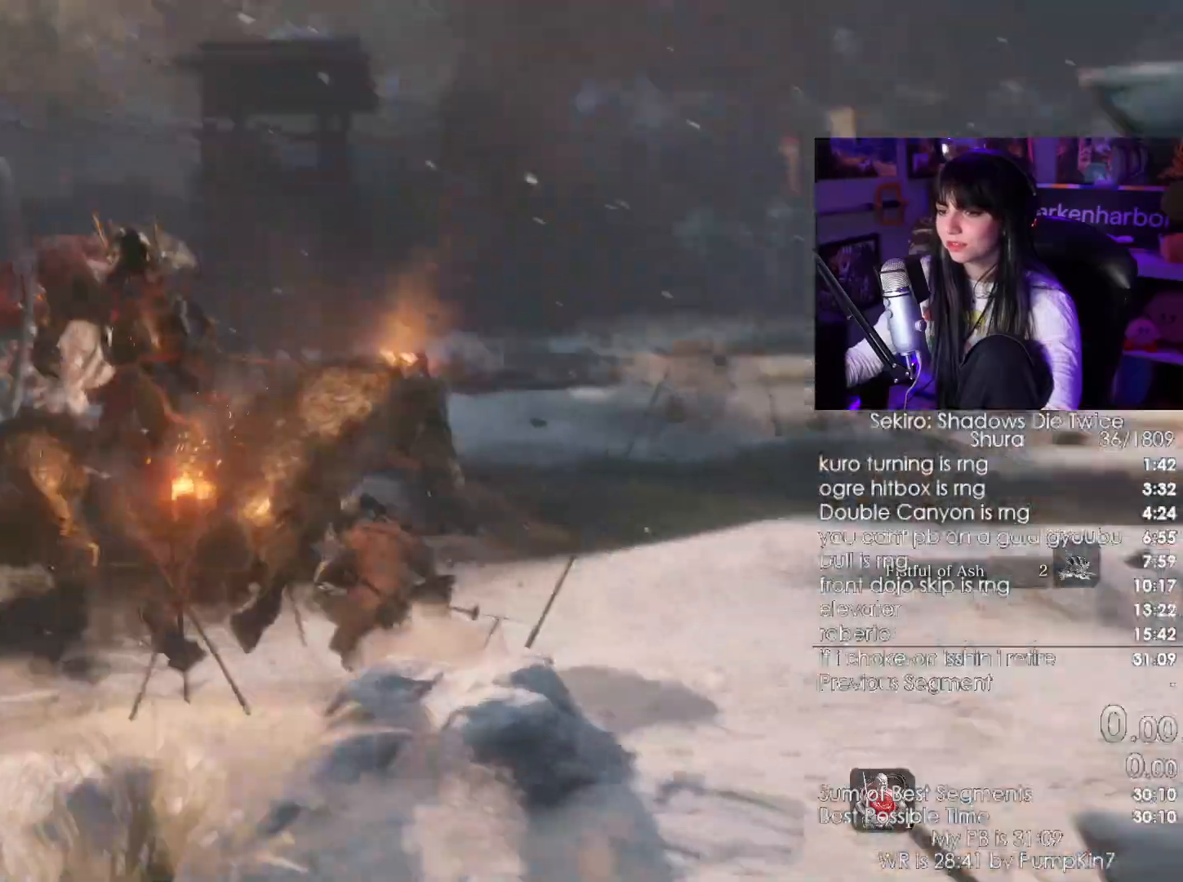
{"keys": ["w"], "mouse": [], "events": [[17, "mouse_left", "up"]]}